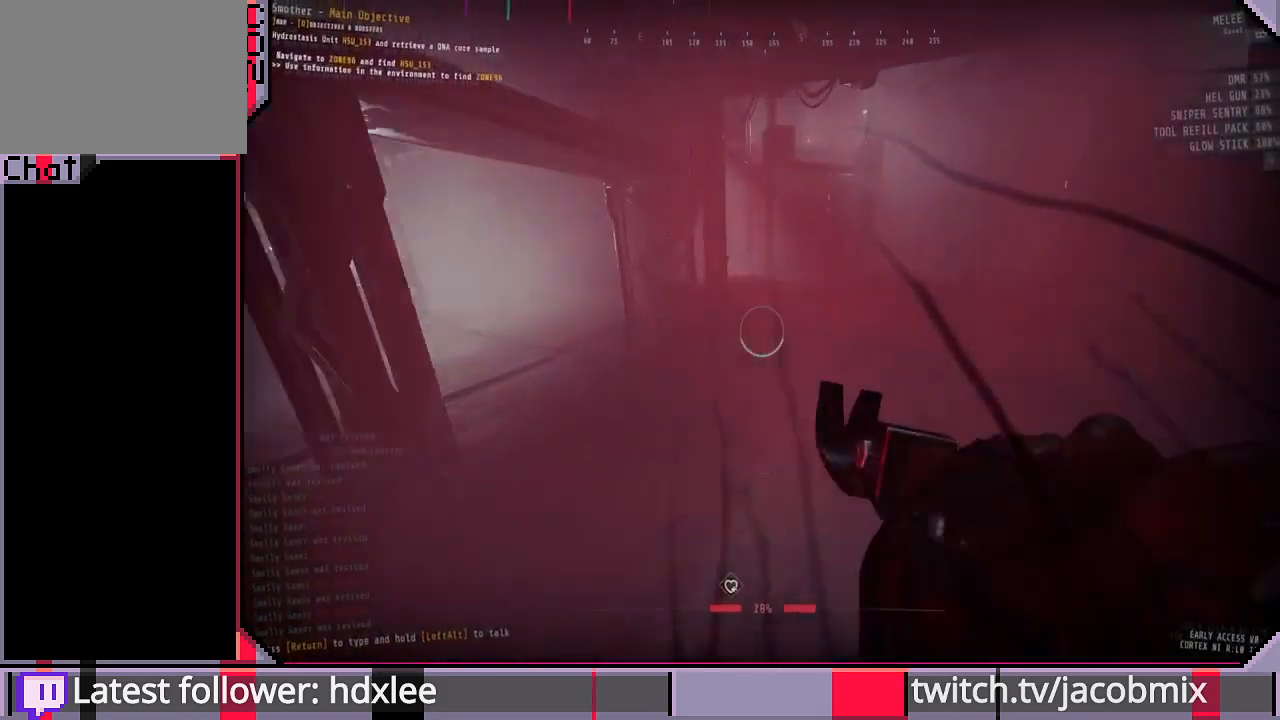
Gameplay with keyboard and mouse; each line is a JSON object with the keys and mouse buttons held at the frame after it. "events" lists presses ("down") and releases ("up") of "a", "c", "ctrl", "d", "e", "f", "q", "r", "s", "shift", "space", "t", "tab", "w", "x", "z", "mouse_wheel", "mouse_right", "mouse_mb4" and "mouse_mb5" between this image and that frame as [ms after this image, input, new state], when the widget could be followed in between. "mouse_wheel", "mouse_right", "mouse_mb4", "mouse_mb5" = the "wheel", "right", "mb4", "mb5" buttons of the "mouse" list. No other keys are recorded. "wheel" means that the mouse wheel is clicked or scrolled. Mouse movement is not recorded. Not read: other_keys.
{"keys": ["shift", "w"], "mouse": [], "events": [[300, "d", "down"], [433, "d", "up"]]}
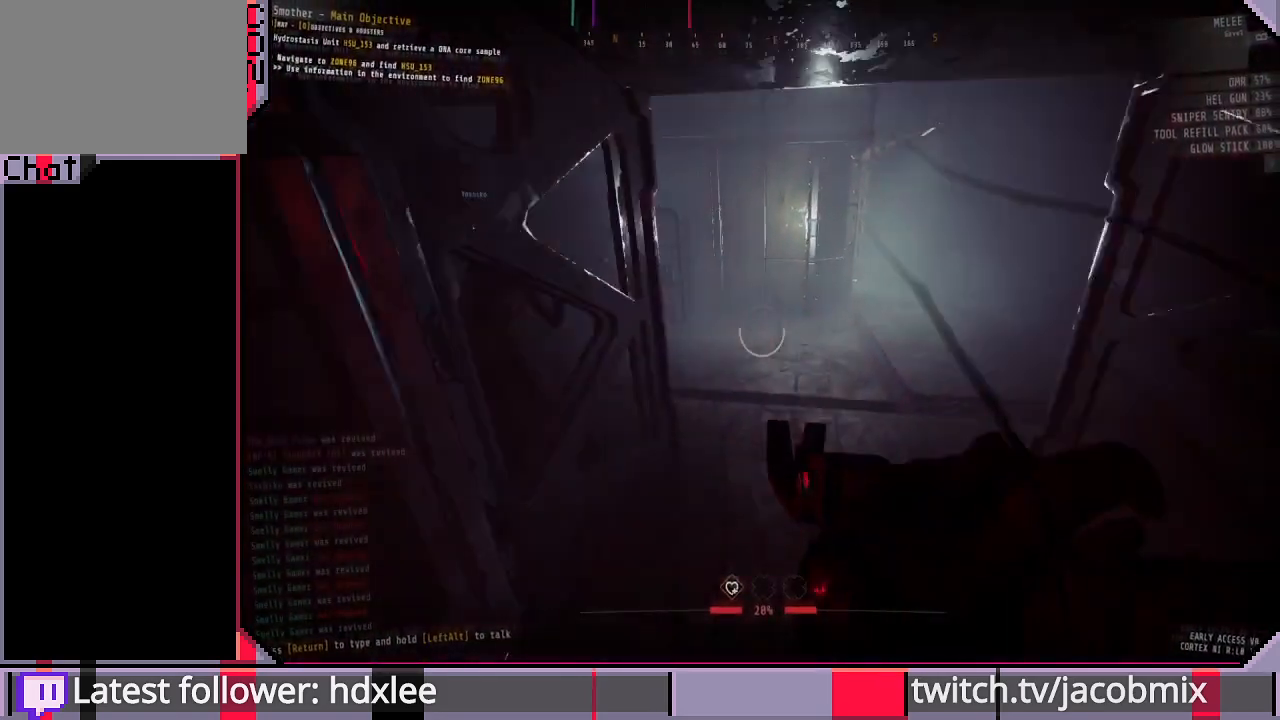
{"keys": ["d", "shift", "w"], "mouse": [], "events": [[267, "d", "down"]]}
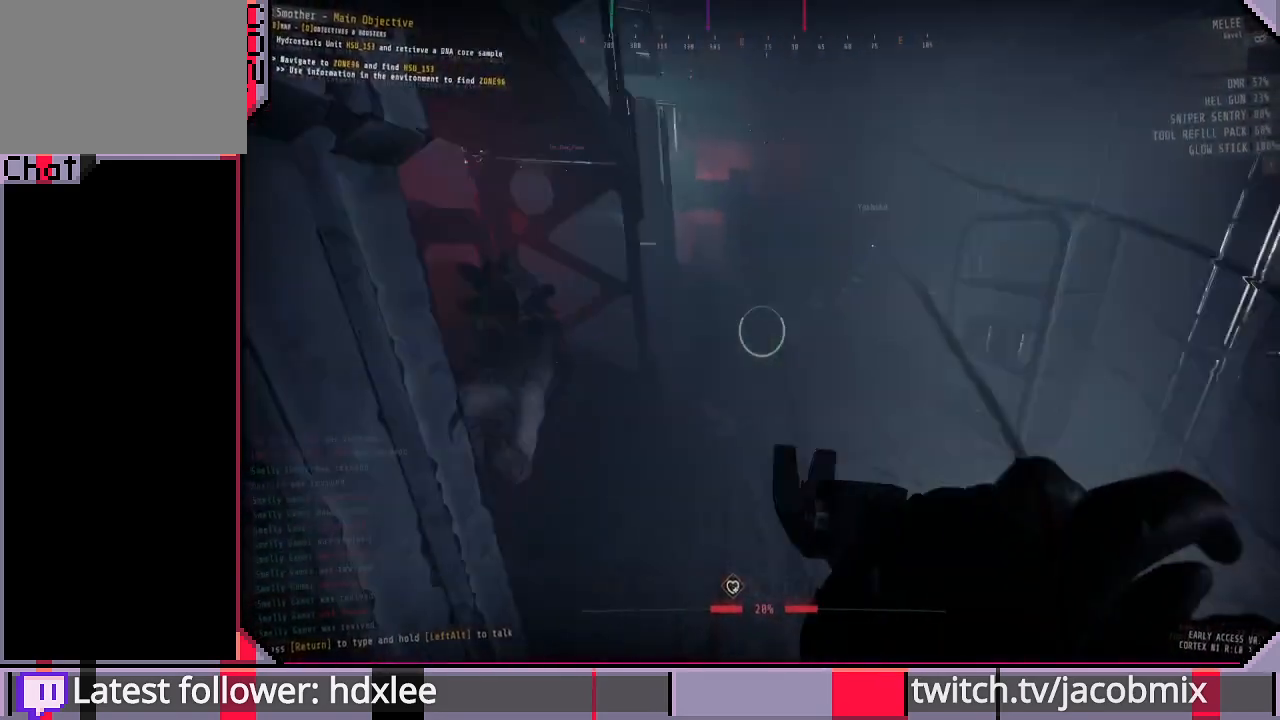
{"keys": ["shift", "w"], "mouse": [], "events": [[233, "d", "up"]]}
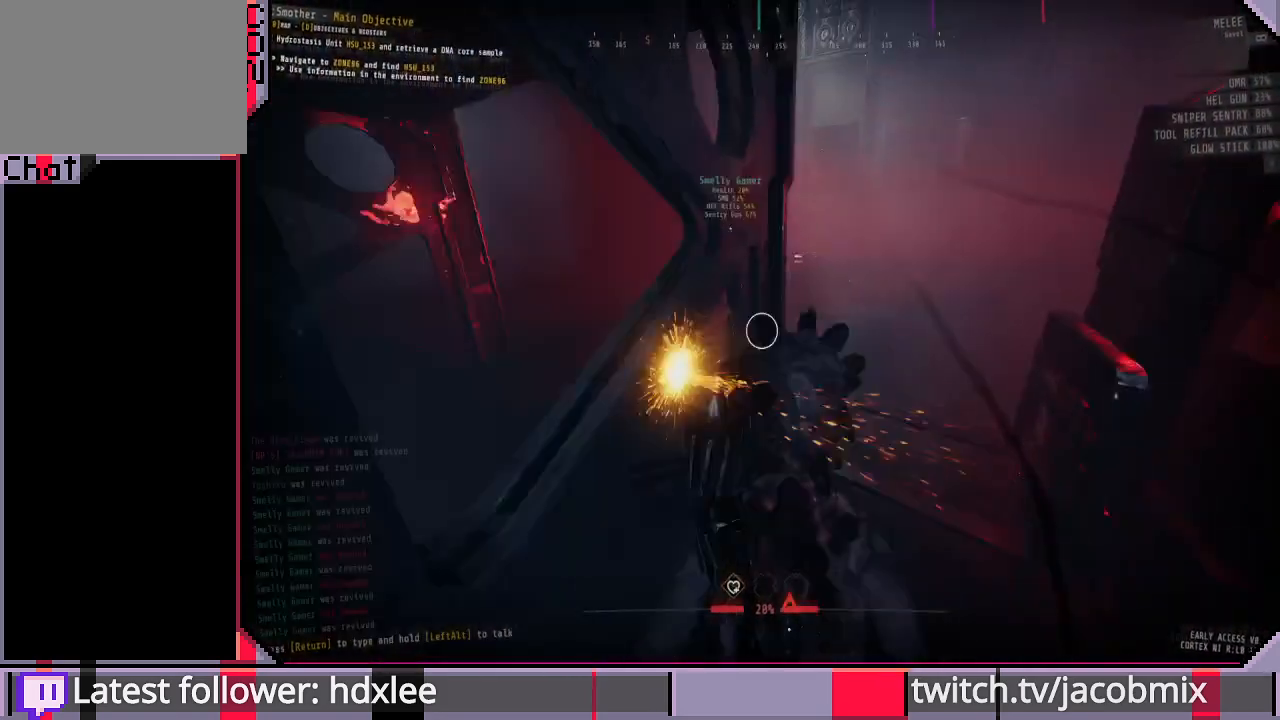
{"keys": ["d", "shift", "w"], "mouse": [], "events": [[467, "d", "down"]]}
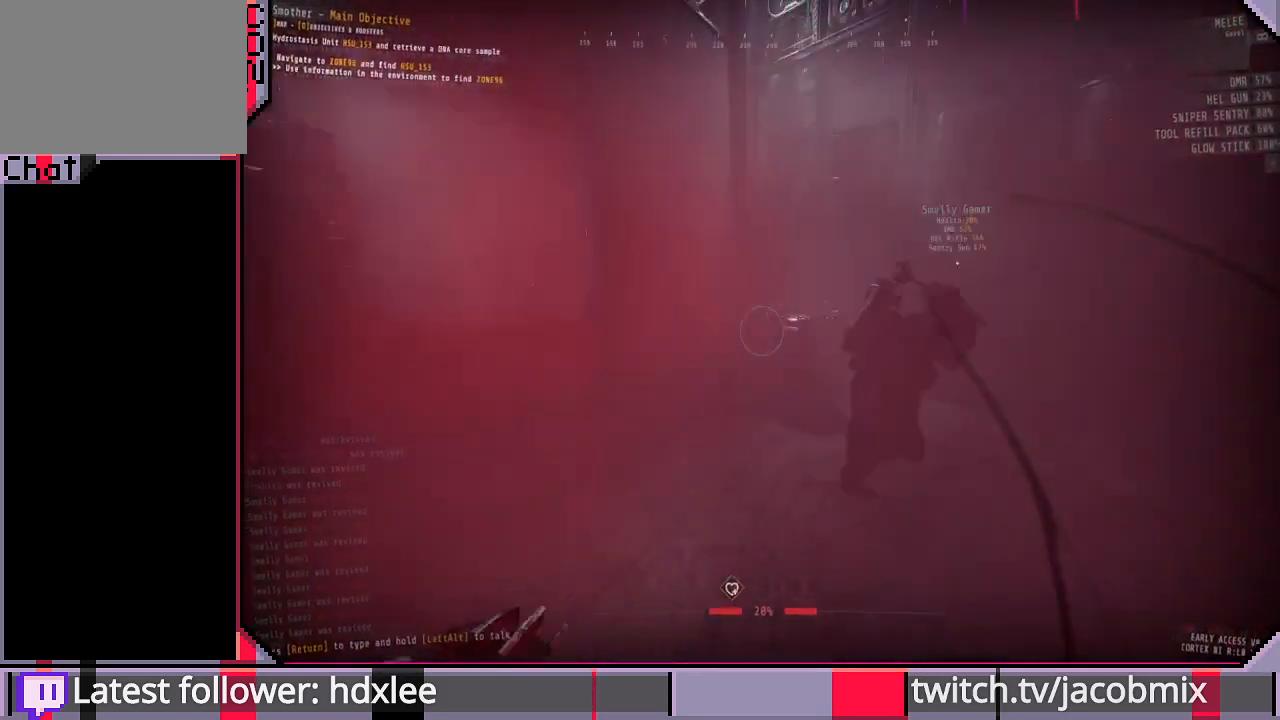
{"keys": ["shift", "w"], "mouse": [], "events": [[467, "d", "up"]]}
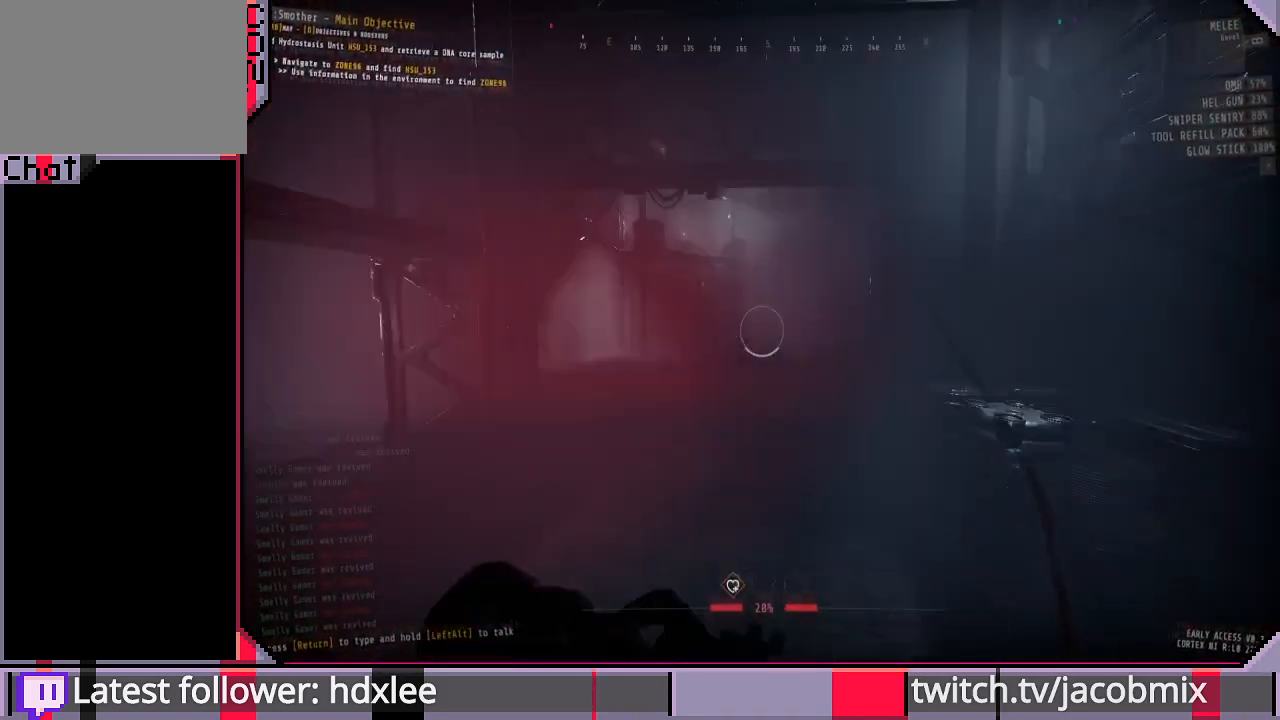
{"keys": ["shift", "w"], "mouse": [], "events": [[67, "d", "down"], [400, "d", "up"]]}
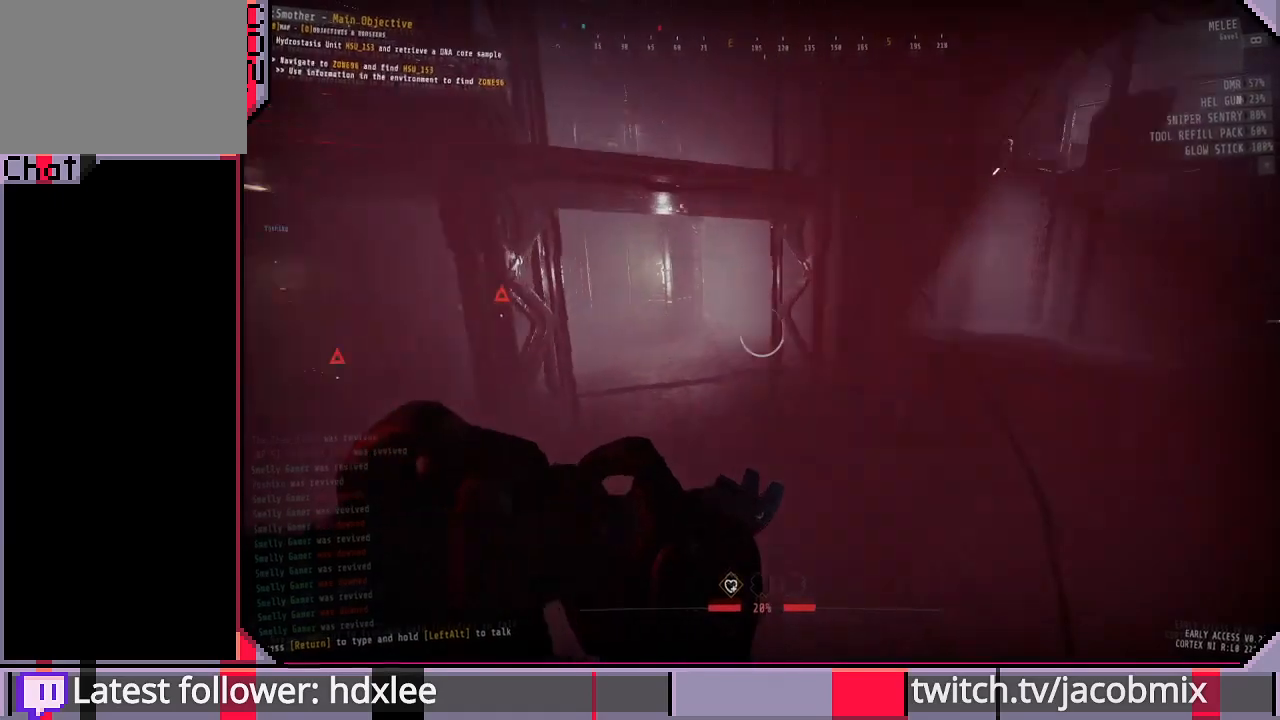
{"keys": ["shift", "w"], "mouse": [], "events": [[33, "a", "down"], [300, "a", "up"]]}
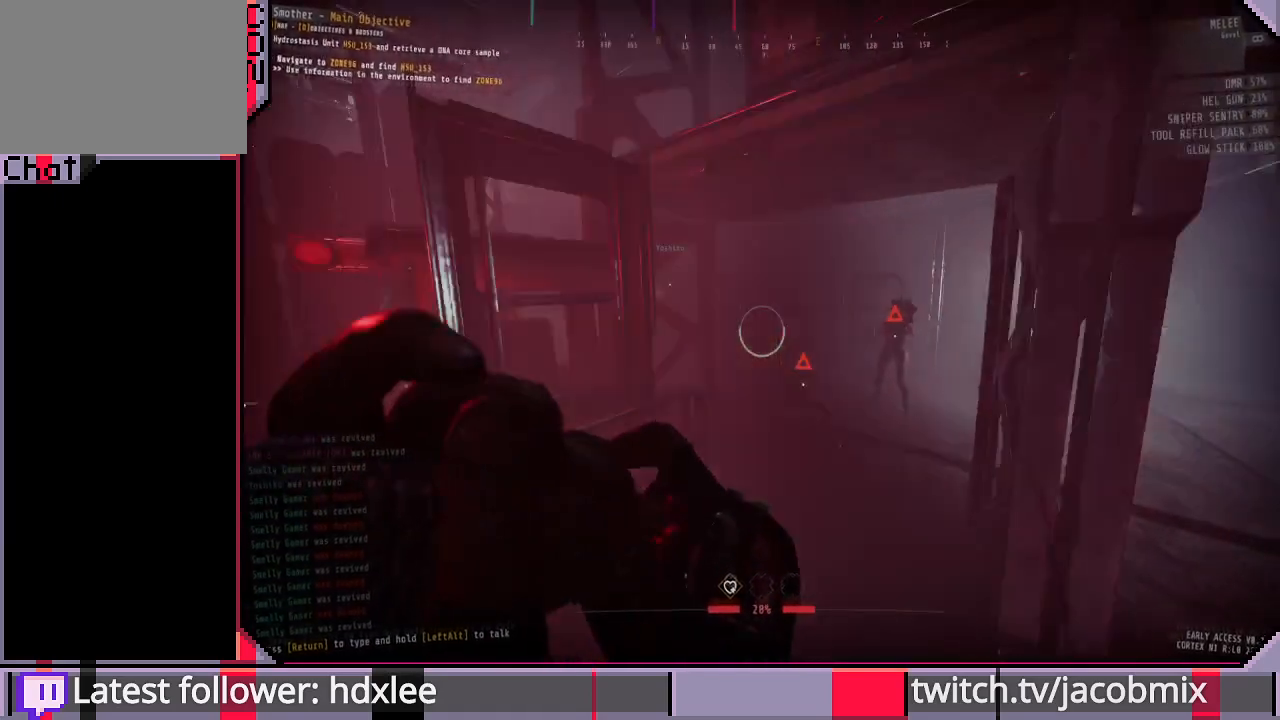
{"keys": ["shift", "w"], "mouse": [], "events": []}
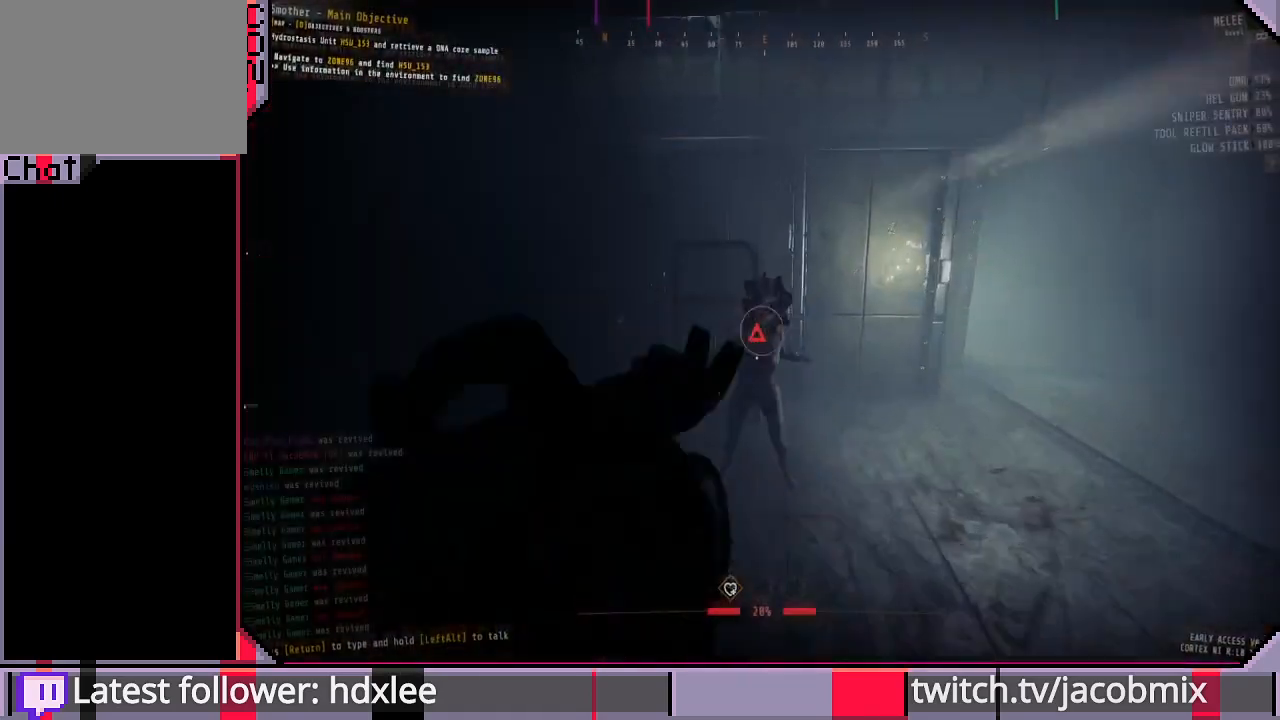
{"keys": ["shift", "w"], "mouse": [], "events": []}
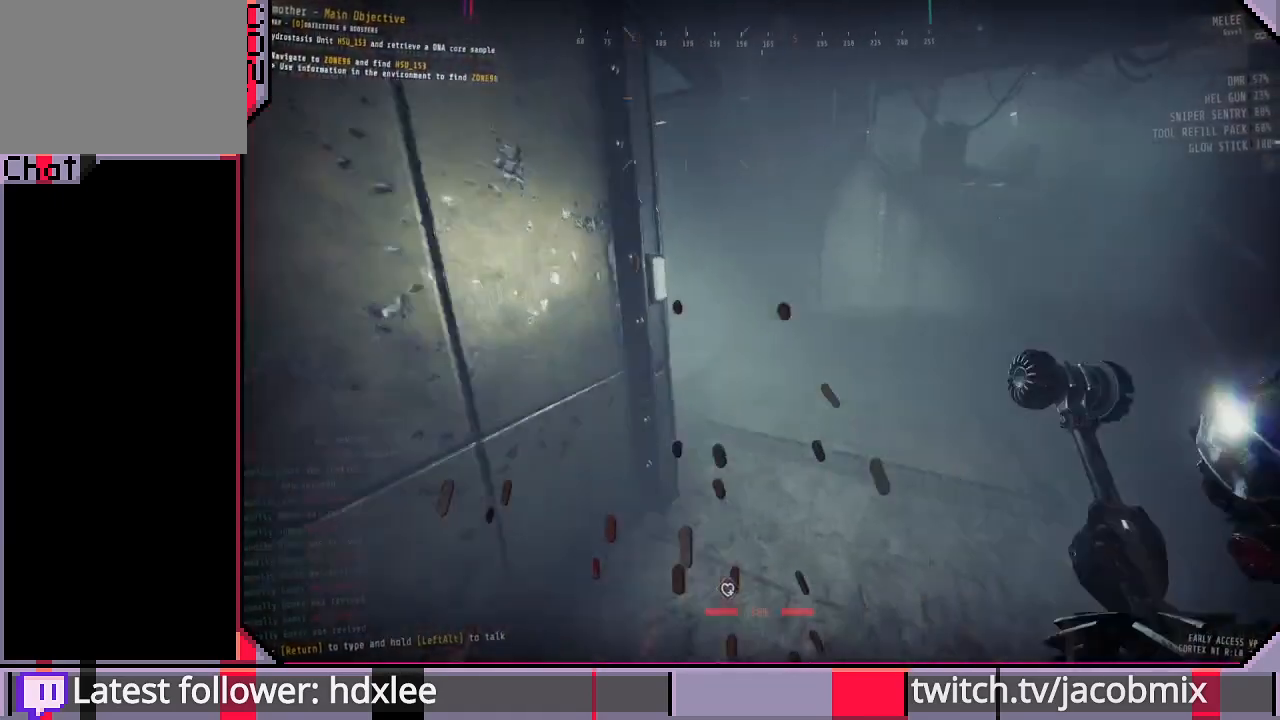
{"keys": ["a", "s", "shift"], "mouse": [], "events": [[200, "a", "down"], [267, "w", "up"], [467, "s", "down"]]}
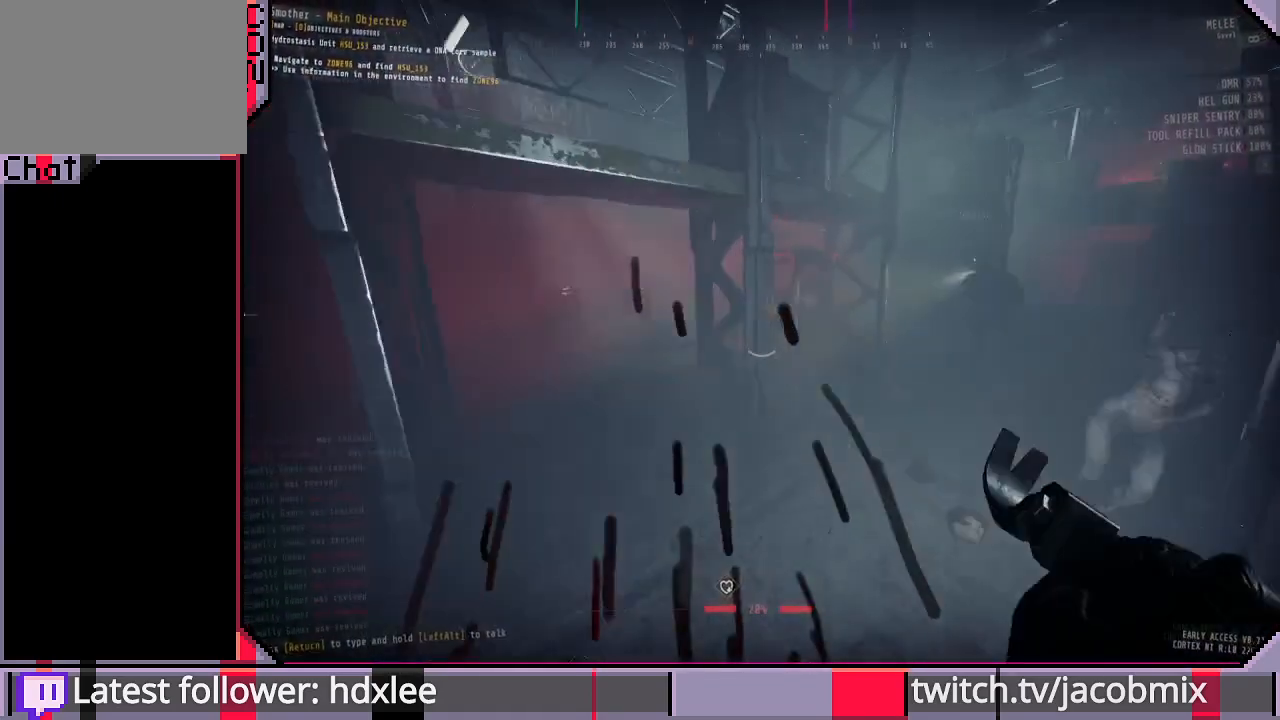
{"keys": ["d", "shift", "w"], "mouse": [], "events": [[33, "s", "up"], [233, "w", "down"], [333, "a", "up"], [400, "d", "down"]]}
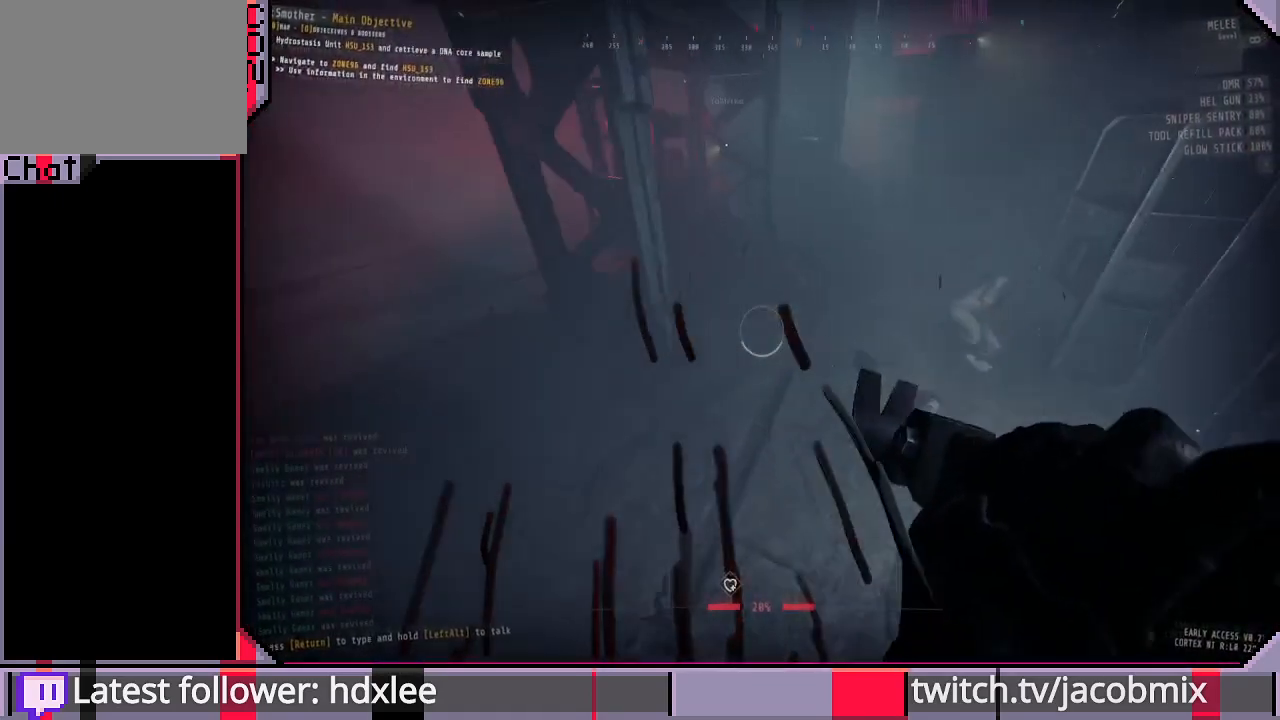
{"keys": ["shift", "w"], "mouse": [], "events": [[233, "d", "up"]]}
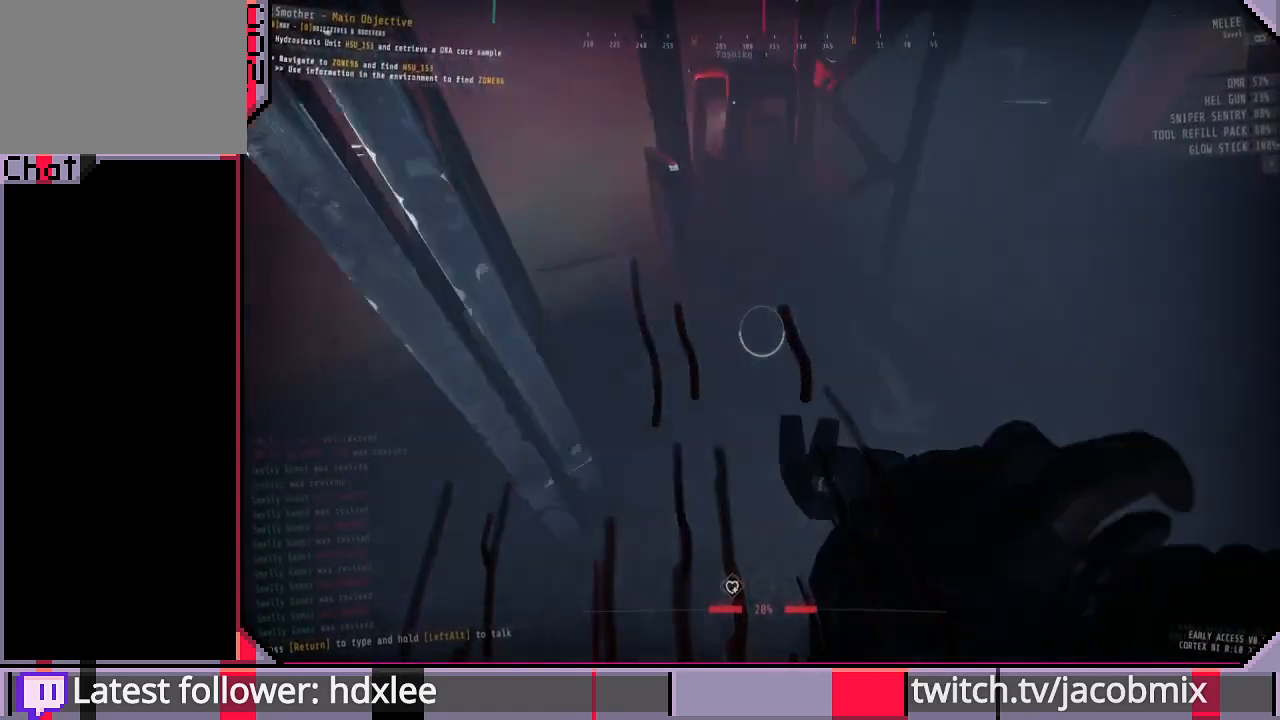
{"keys": ["shift", "w"], "mouse": [], "events": []}
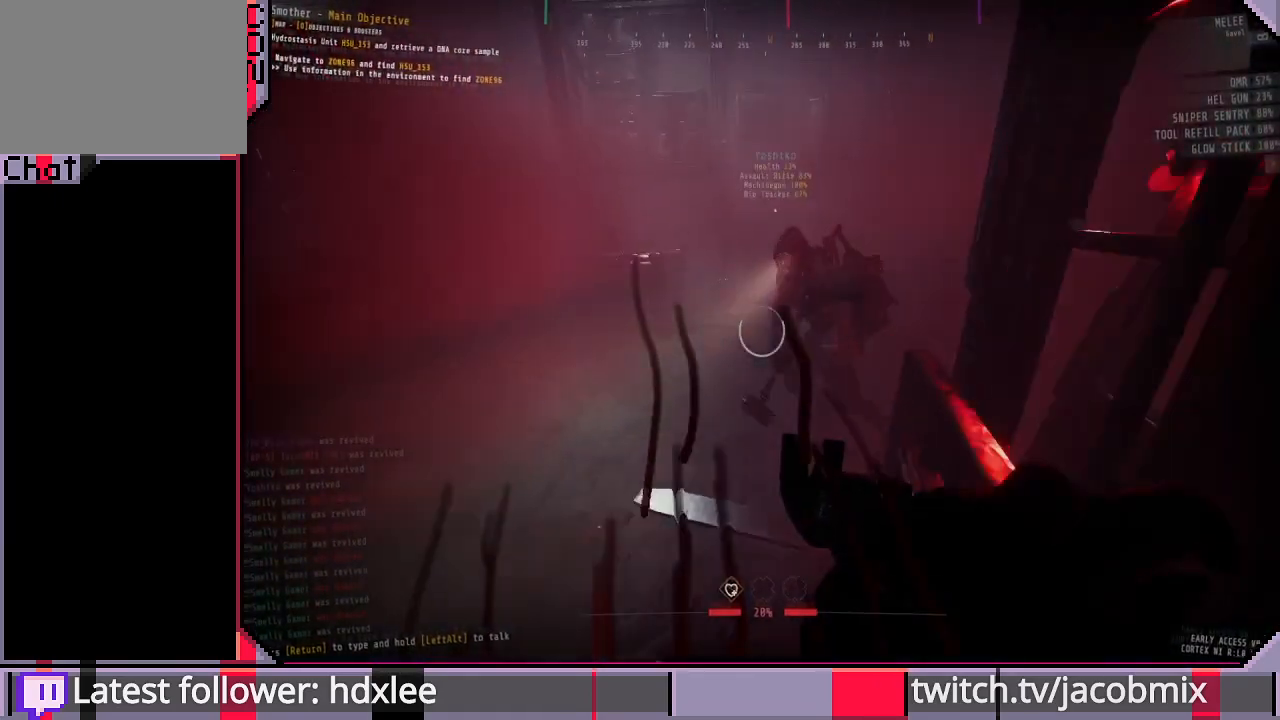
{"keys": ["shift", "w"], "mouse": [], "events": []}
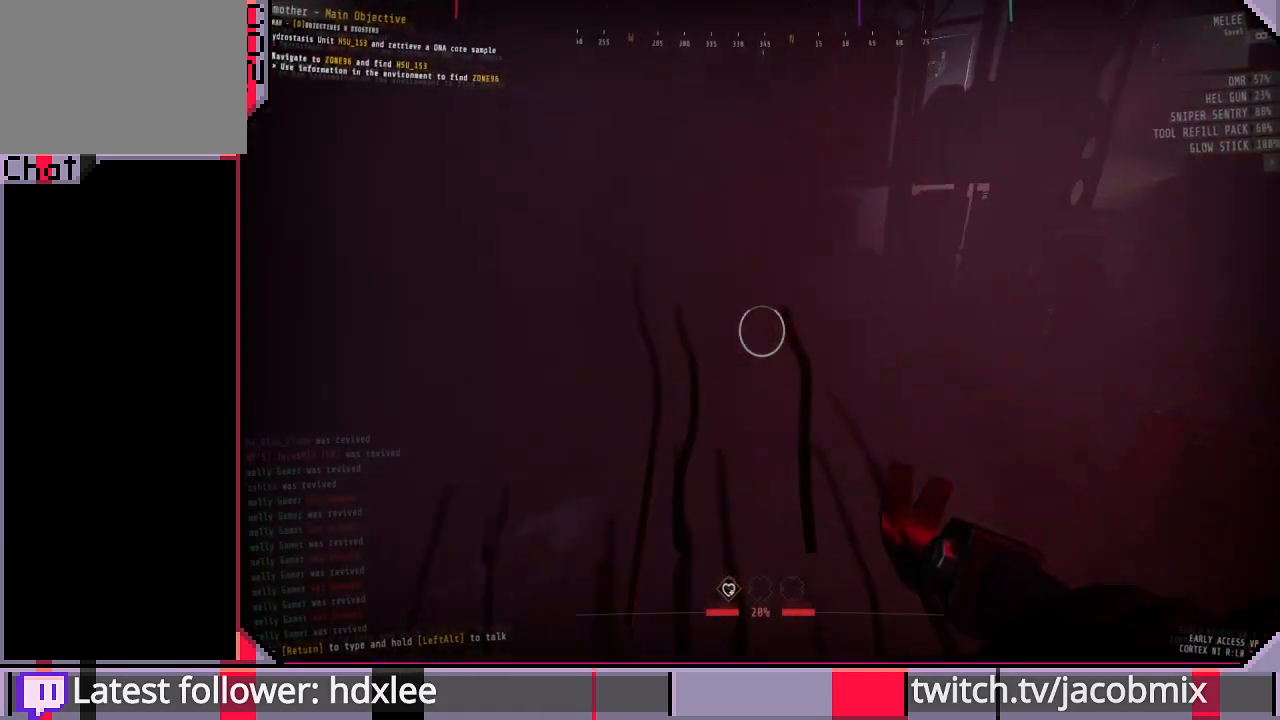
{"keys": ["shift", "w"], "mouse": ["right"], "events": [[433, "mouse_right", "down"]]}
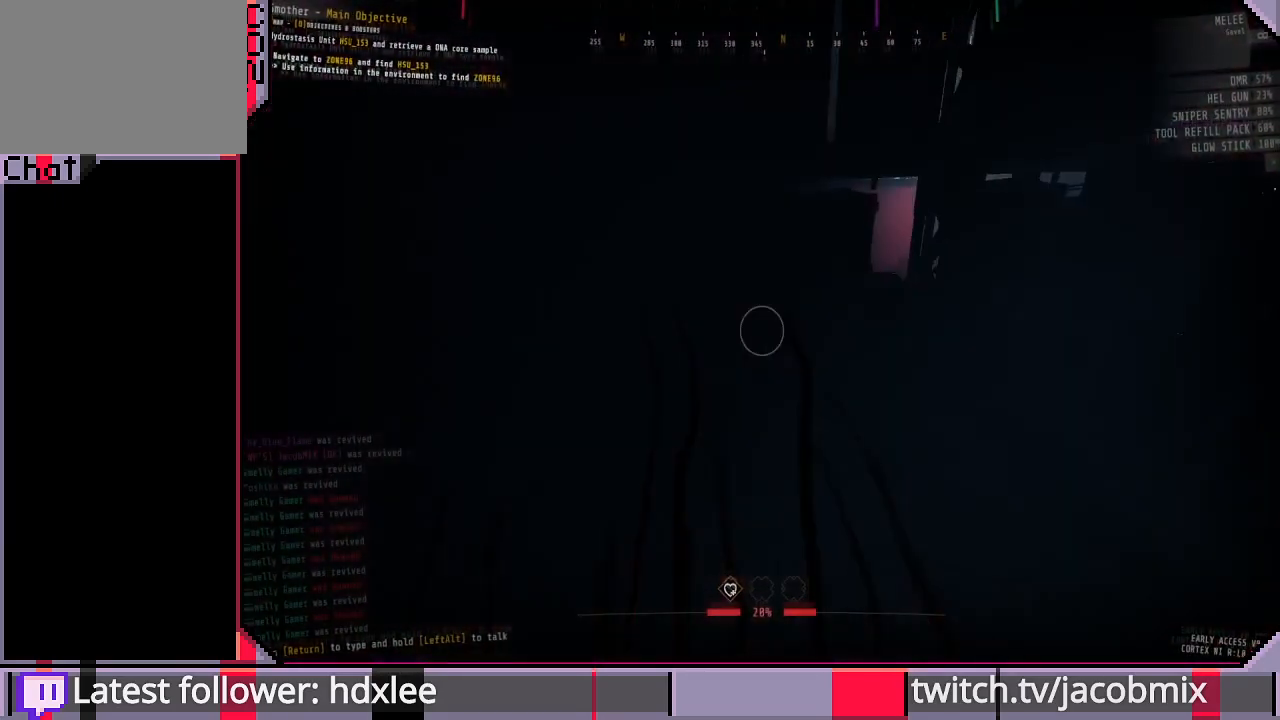
{"keys": ["a", "shift", "w"], "mouse": [], "events": [[100, "mouse_right", "up"], [167, "d", "down"], [367, "d", "up"], [500, "a", "down"]]}
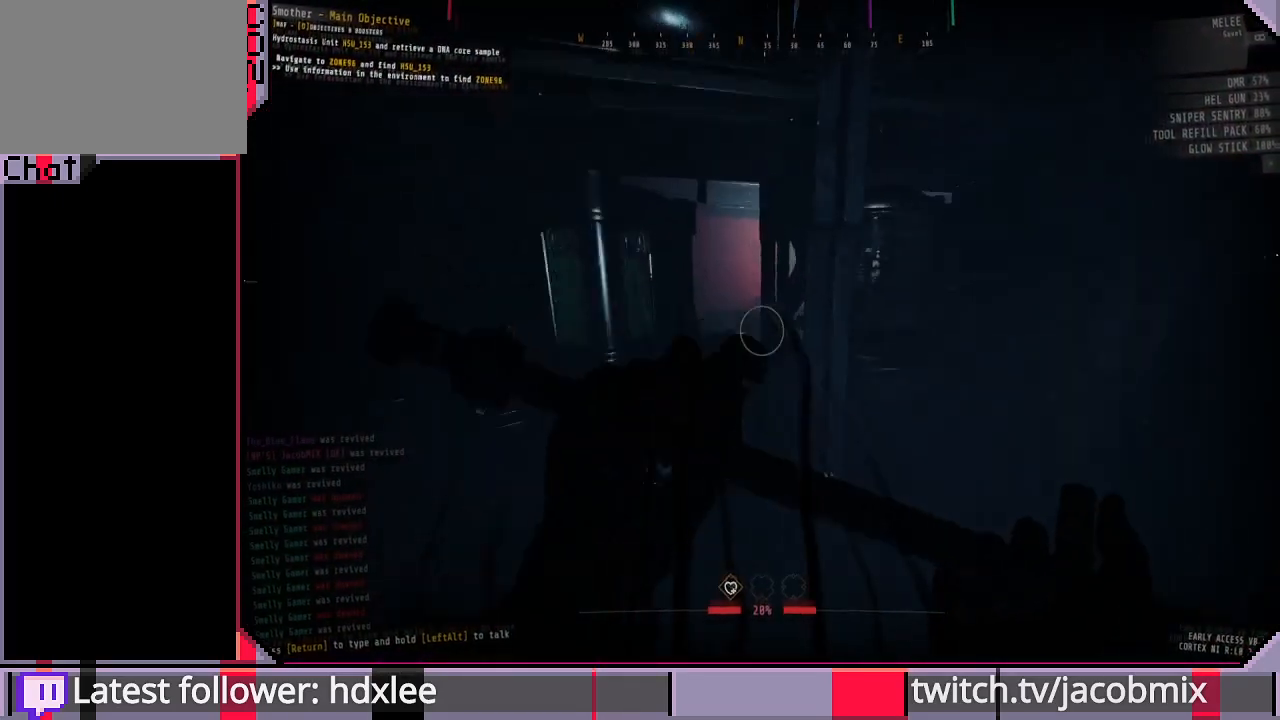
{"keys": ["shift", "w"], "mouse": [], "events": [[133, "a", "up"], [200, "d", "down"], [400, "d", "up"]]}
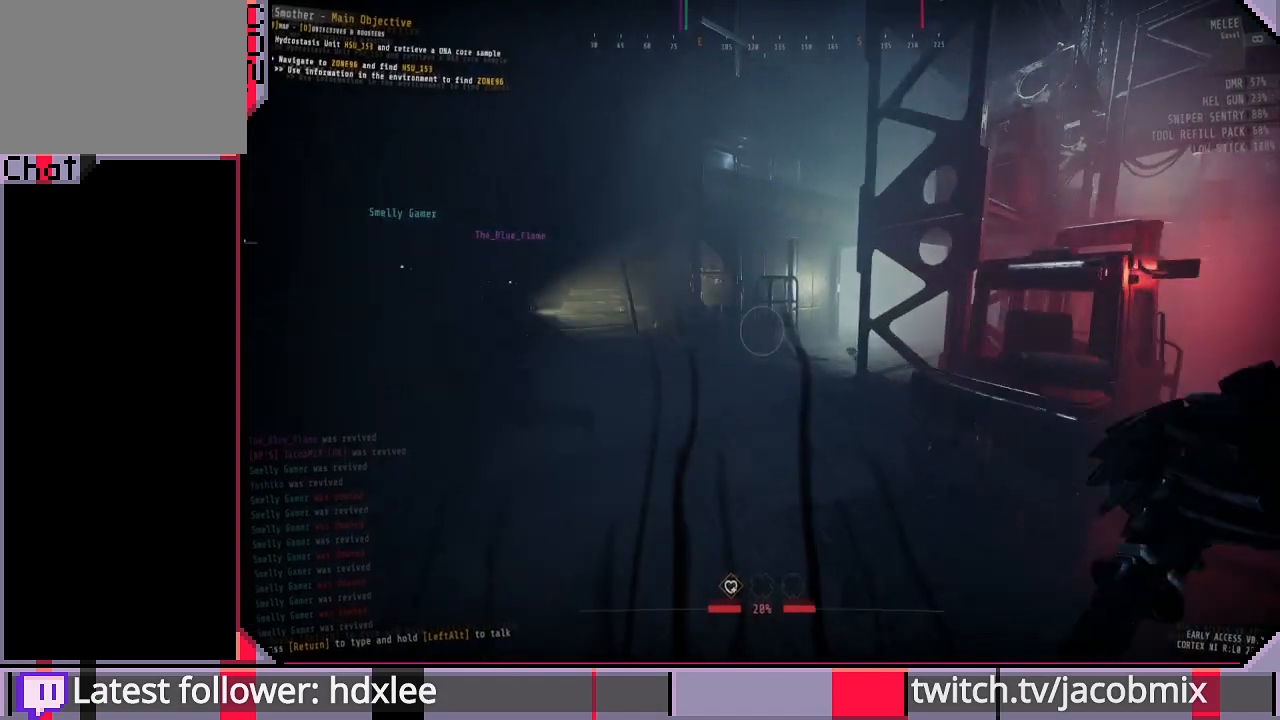
{"keys": ["a", "shift", "w"], "mouse": [], "events": [[200, "a", "down"]]}
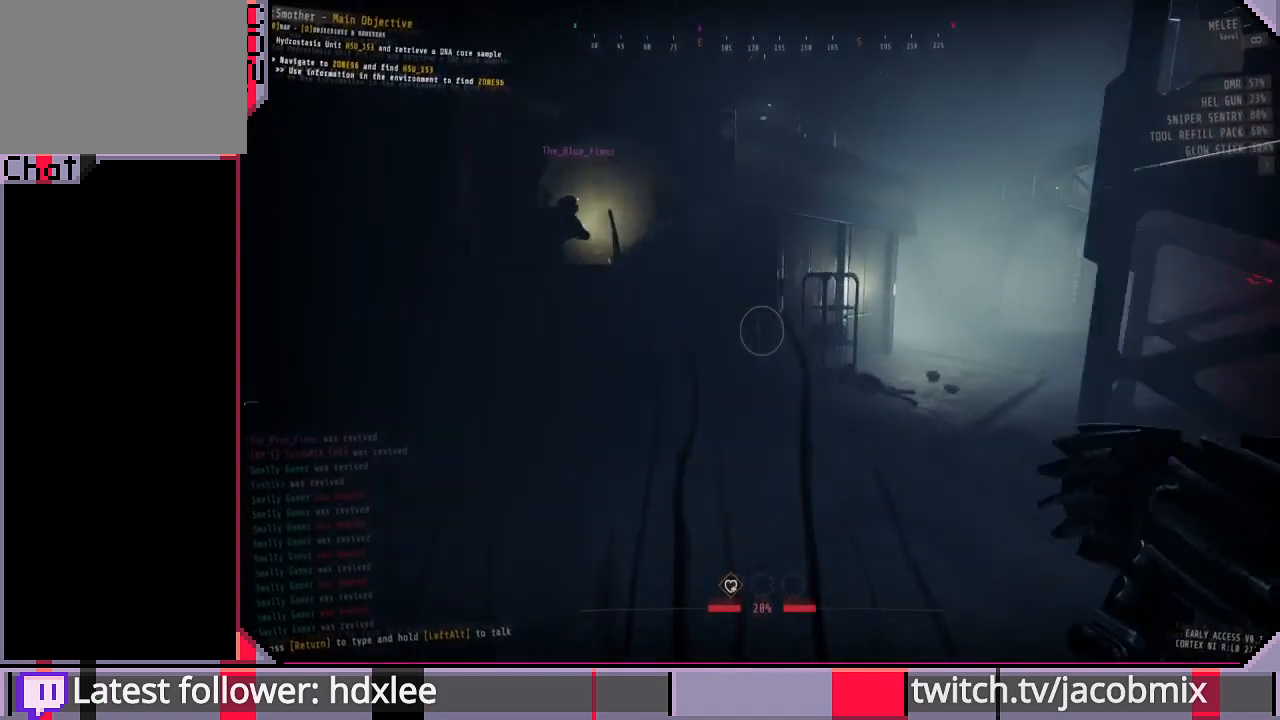
{"keys": ["shift", "w"], "mouse": [], "events": [[467, "a", "up"]]}
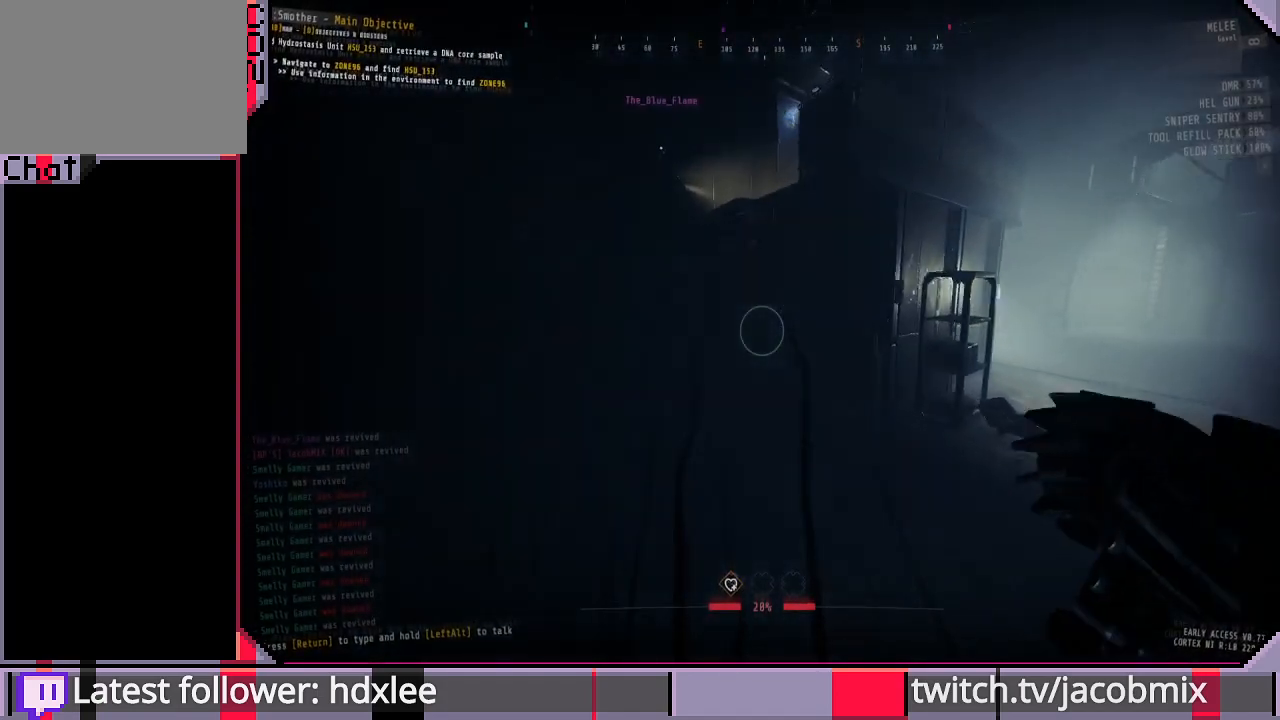
{"keys": ["a", "shift", "w"], "mouse": [], "events": [[133, "a", "down"]]}
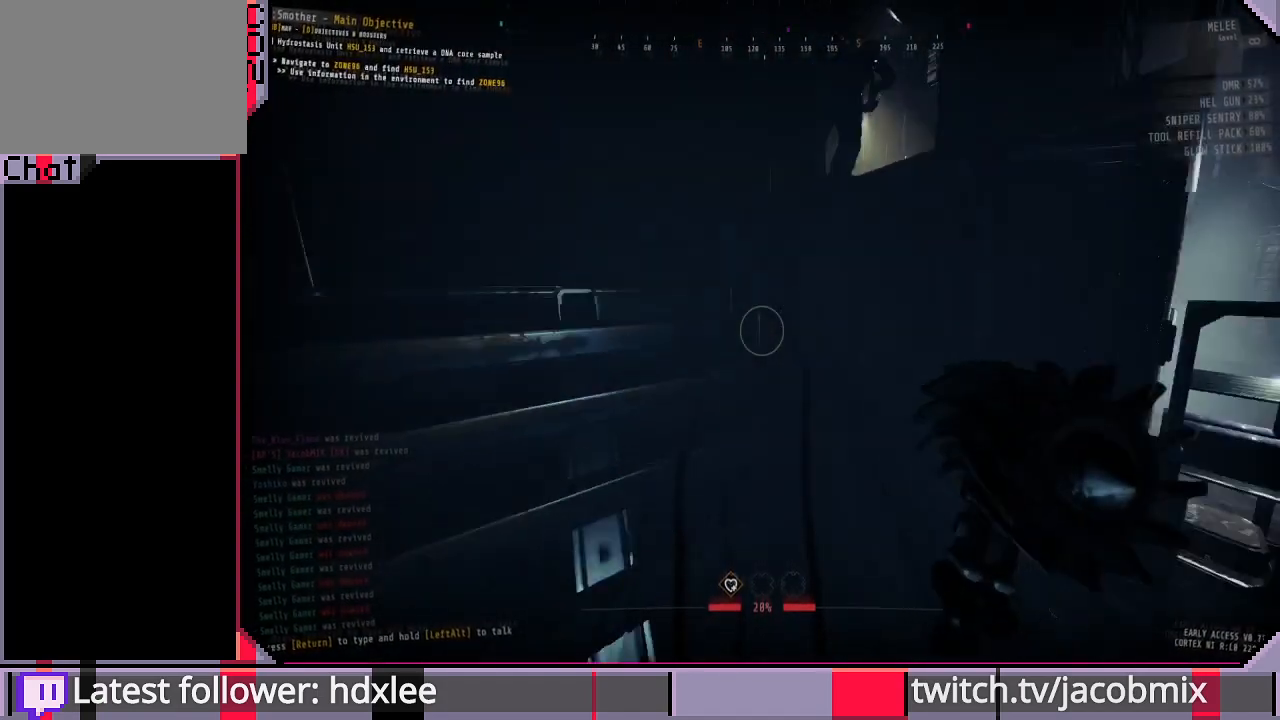
{"keys": ["shift", "w"], "mouse": [], "events": [[100, "a", "up"], [300, "a", "down"], [500, "a", "up"]]}
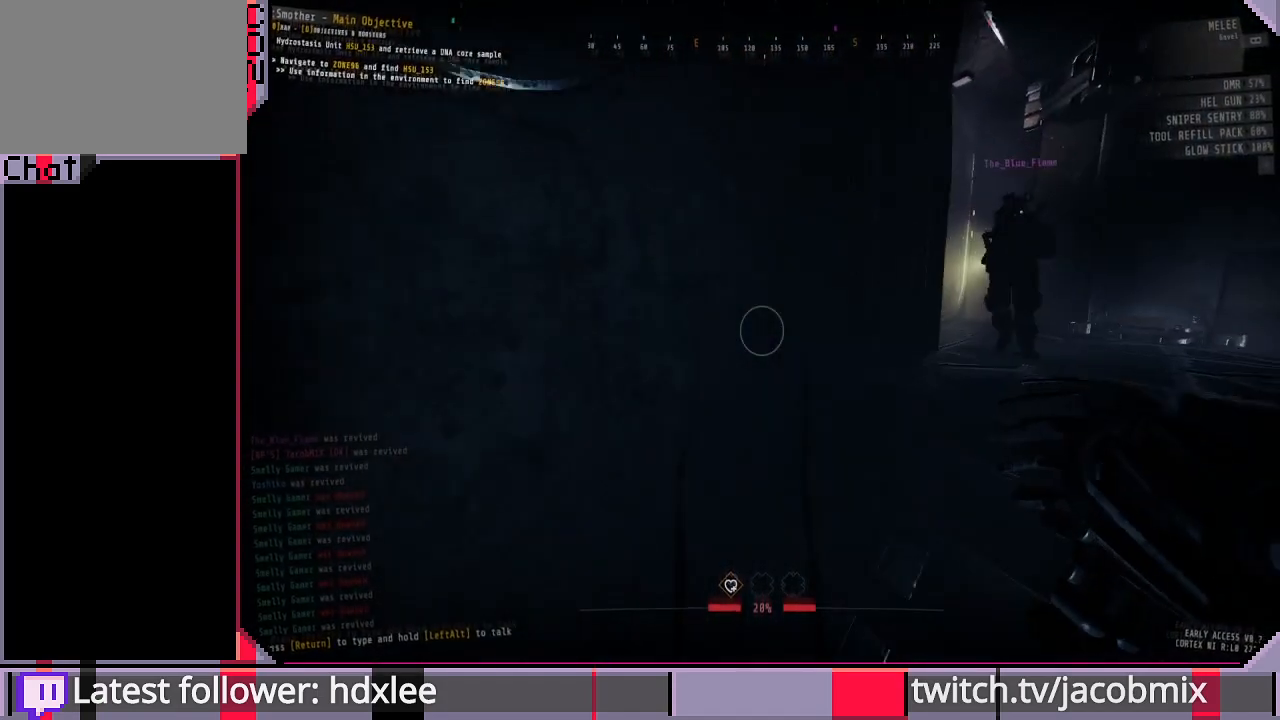
{"keys": ["shift", "w"], "mouse": [], "events": []}